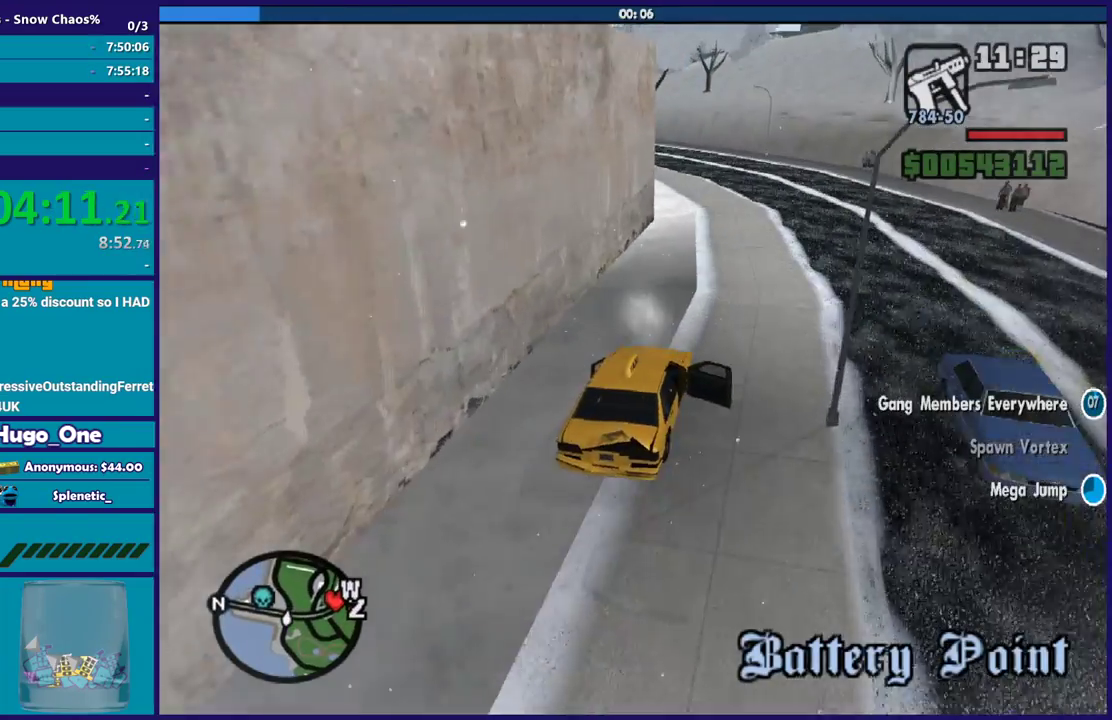
Gameplay with a controller (Xbox layout); each line is a JSON object with the inputs held at the frame after it. "events" lists button and stick changes between this image and that frame as [ms after this image, input, new state], when the widget could be followed in between.
{"buttons": [], "left_stick": "left", "right_stick": "center", "events": [[100, "left_stick", "left"], [267, "left_stick", "center"], [367, "left_stick", "left"], [433, "right_stick", "center"]]}
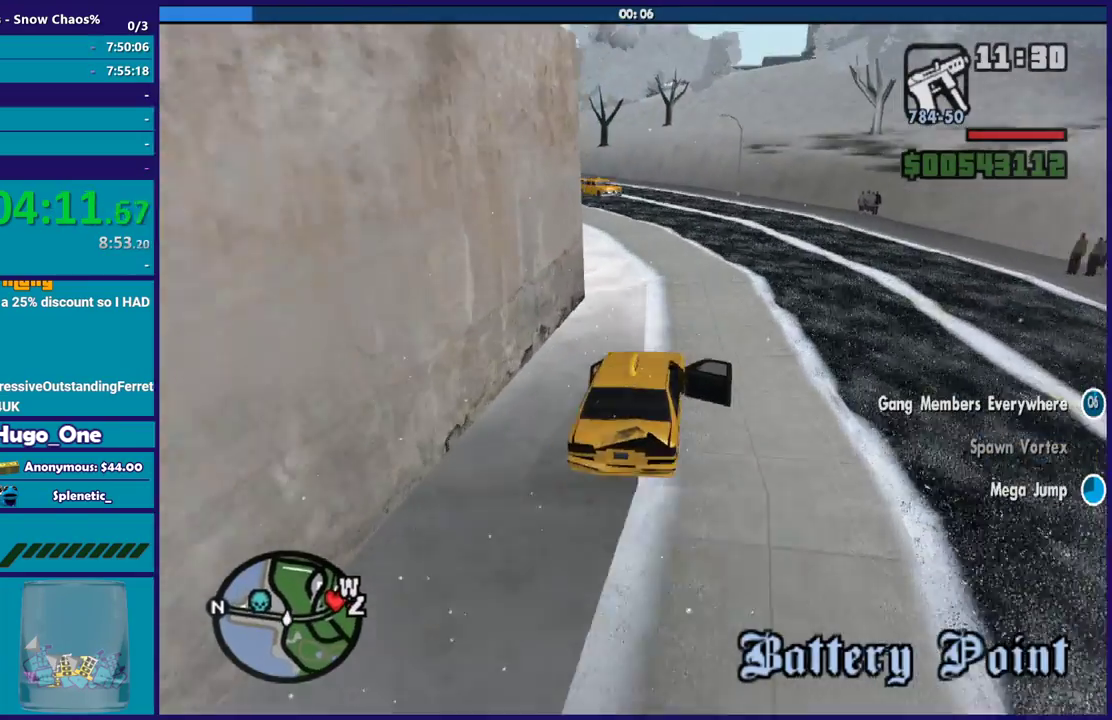
{"buttons": [], "left_stick": "down-left", "right_stick": "down-left", "events": [[67, "right_stick", "down-left"], [134, "left_stick", "down-left"], [234, "right_stick", "center"], [367, "right_stick", "down-left"]]}
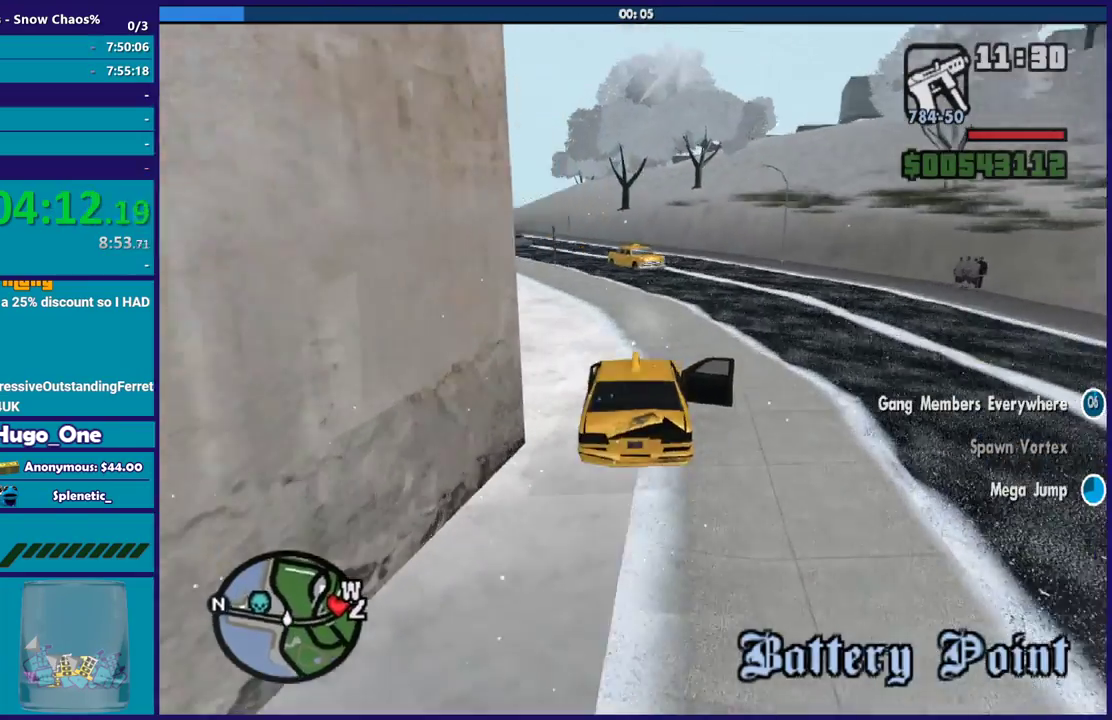
{"buttons": [], "left_stick": "left", "right_stick": "down-left", "events": [[100, "right_stick", "center"], [166, "right_stick", "down-left"], [333, "left_stick", "left"], [367, "right_stick", "center"], [467, "right_stick", "down-left"]]}
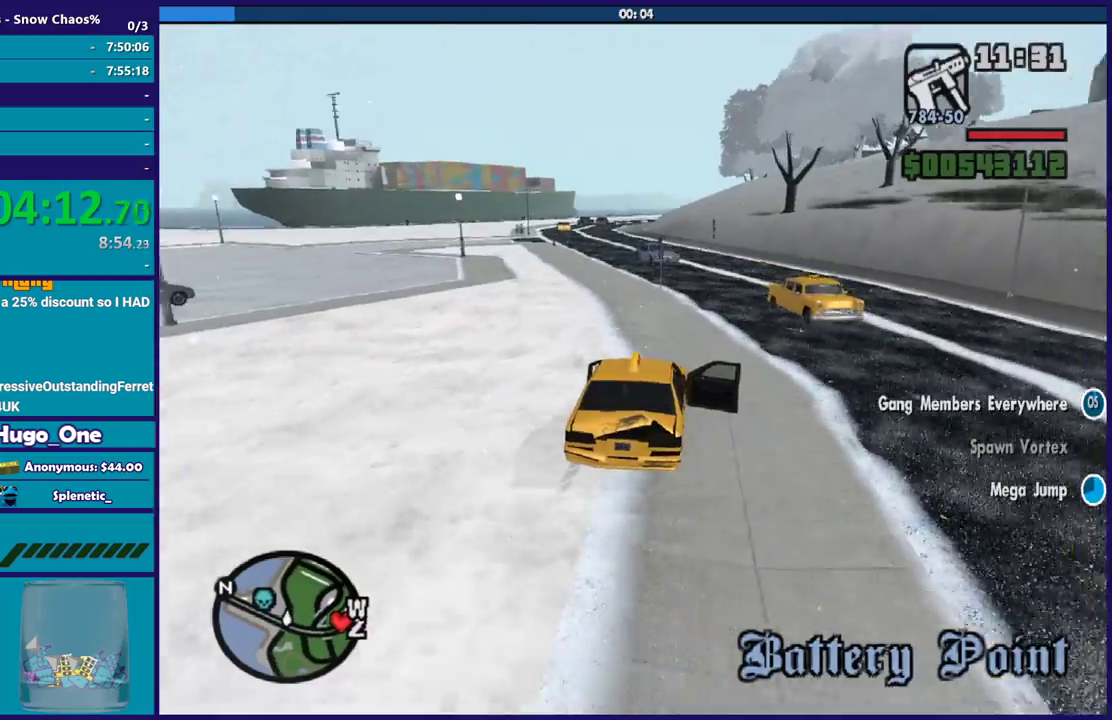
{"buttons": [], "left_stick": "left", "right_stick": "down-left", "events": [[434, "right_stick", "center"], [501, "right_stick", "down-left"]]}
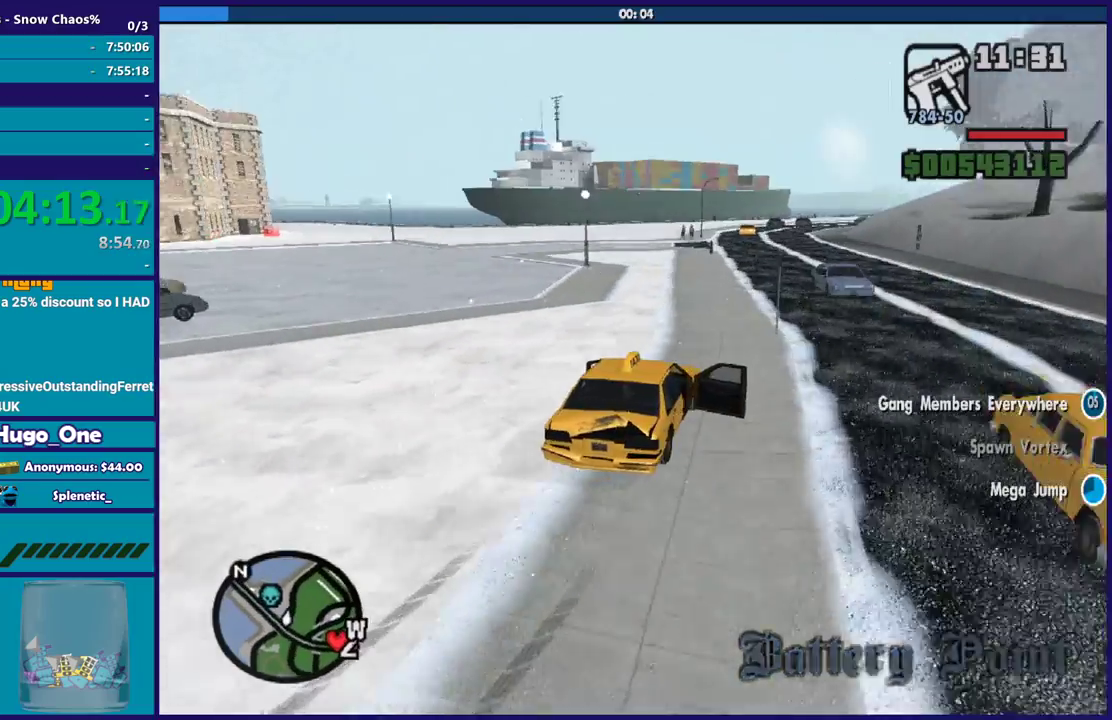
{"buttons": [], "left_stick": "left", "right_stick": "down-left", "events": [[233, "right_stick", "left"], [300, "right_stick", "down-left"]]}
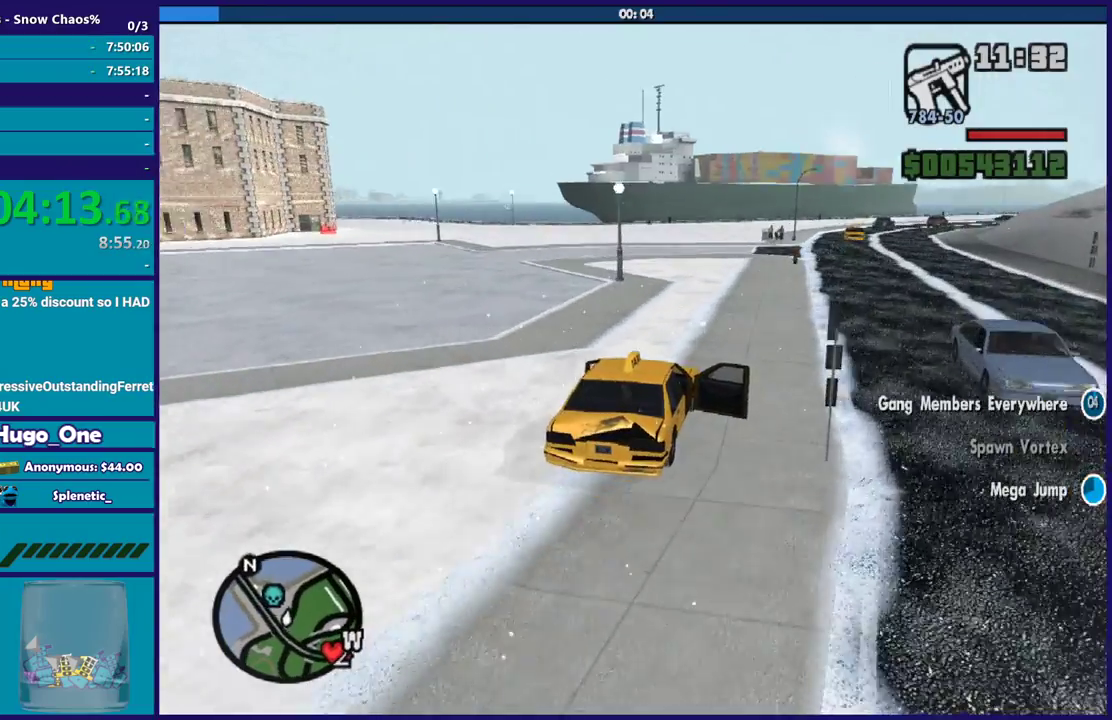
{"buttons": [], "left_stick": "down-left", "right_stick": "down-left", "events": [[467, "left_stick", "down-left"]]}
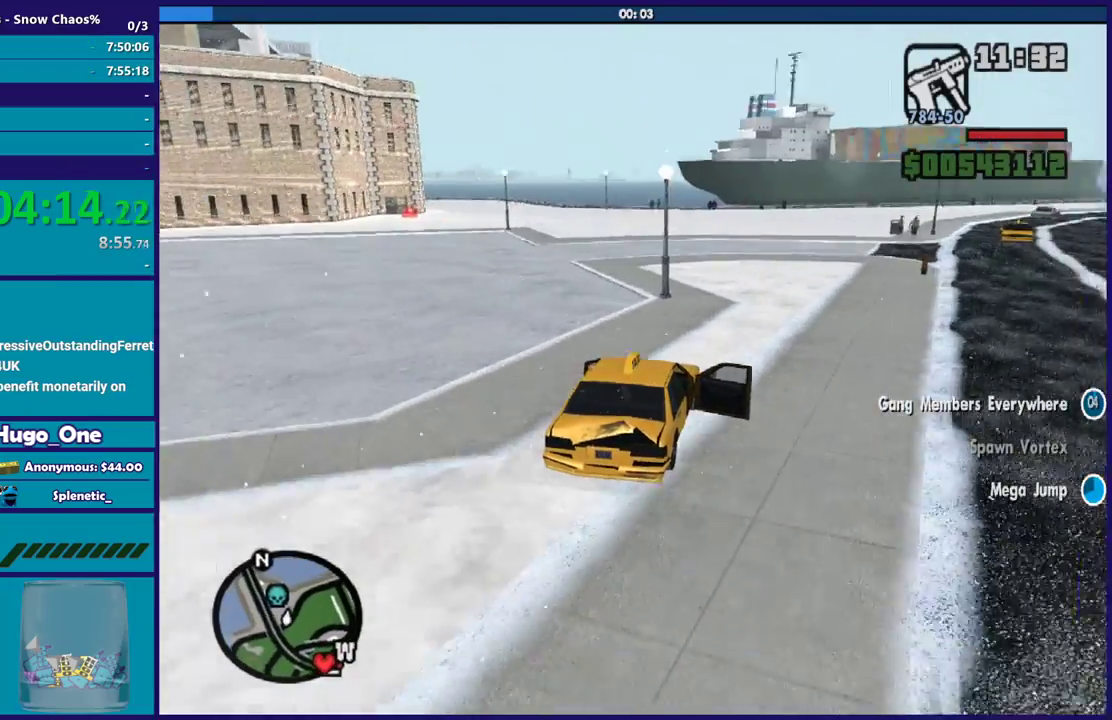
{"buttons": [], "left_stick": "down-left", "right_stick": "down-left", "events": [[200, "R2", "down"], [367, "R2", "up"]]}
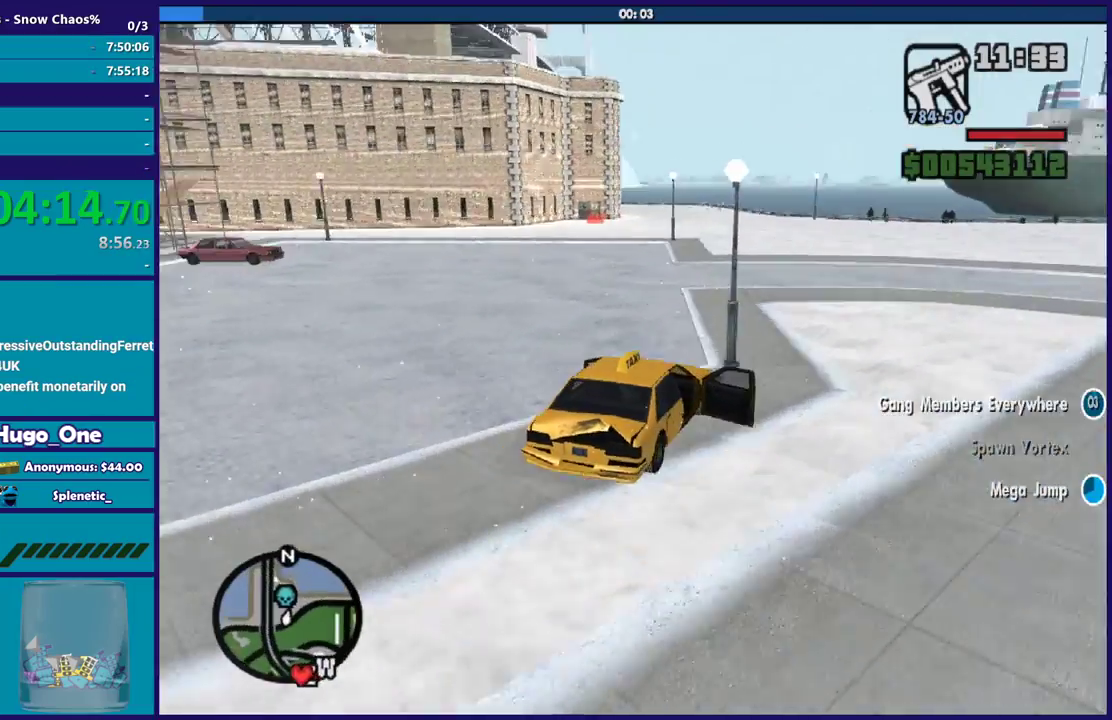
{"buttons": [], "left_stick": "right", "right_stick": "down-left", "events": [[167, "R2", "down"], [167, "left_stick", "left"], [434, "R2", "up"], [434, "left_stick", "right"]]}
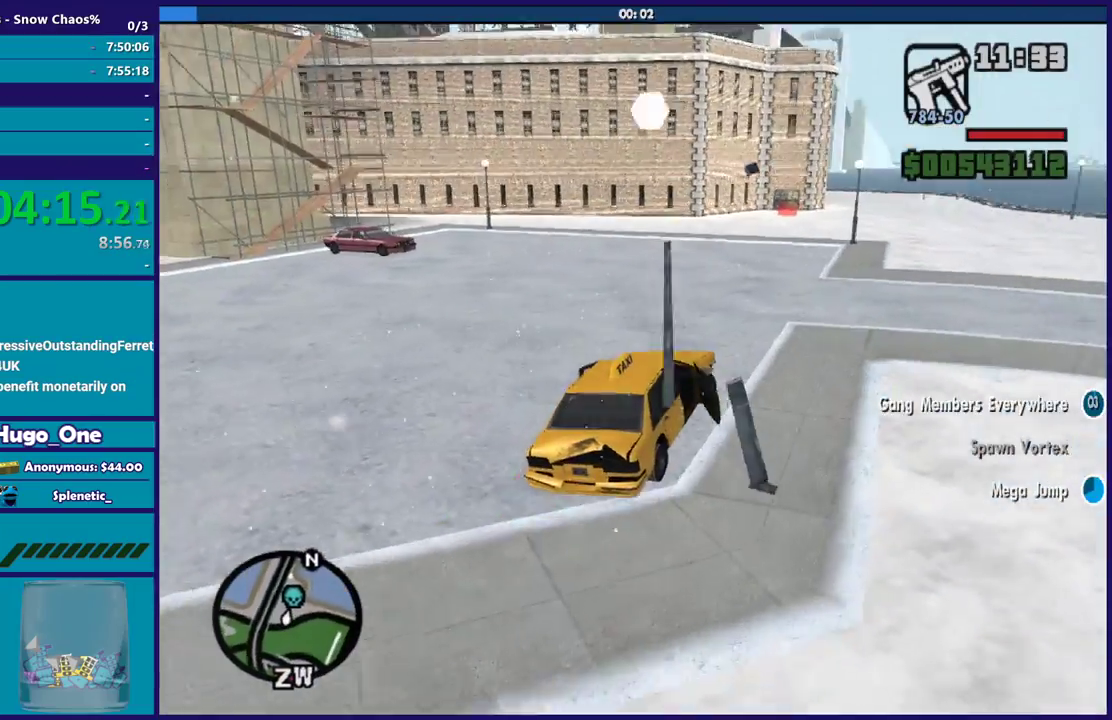
{"buttons": ["R2"], "left_stick": "center", "right_stick": "center", "events": [[133, "R2", "down"], [166, "right_stick", "left"], [333, "left_stick", "center"], [333, "right_stick", "center"]]}
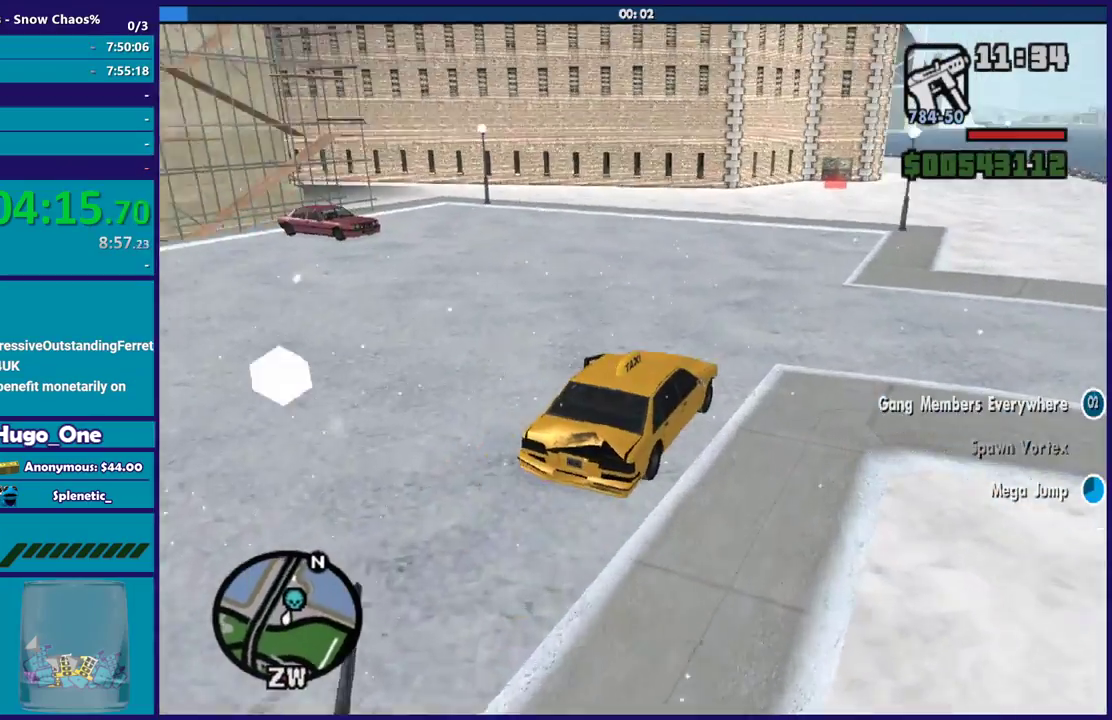
{"buttons": ["R2"], "left_stick": "center", "right_stick": "down", "events": [[167, "left_stick", "right"], [367, "left_stick", "center"], [367, "right_stick", "down"]]}
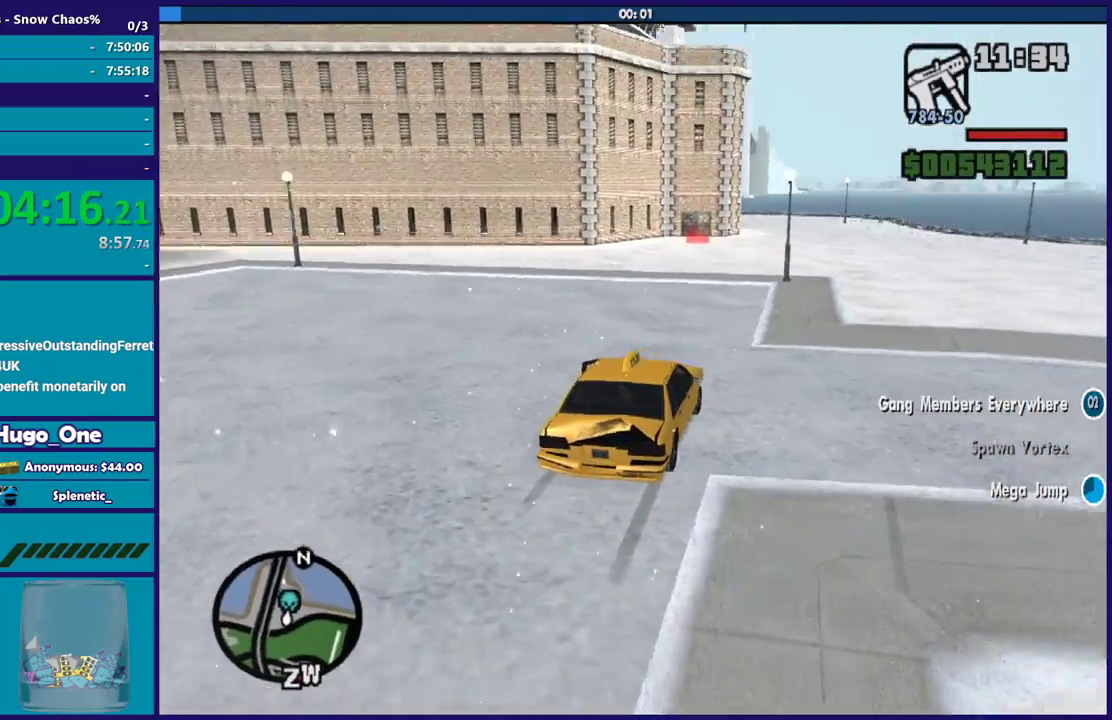
{"buttons": ["R2"], "left_stick": "left", "right_stick": "down", "events": [[267, "left_stick", "right"], [467, "left_stick", "left"]]}